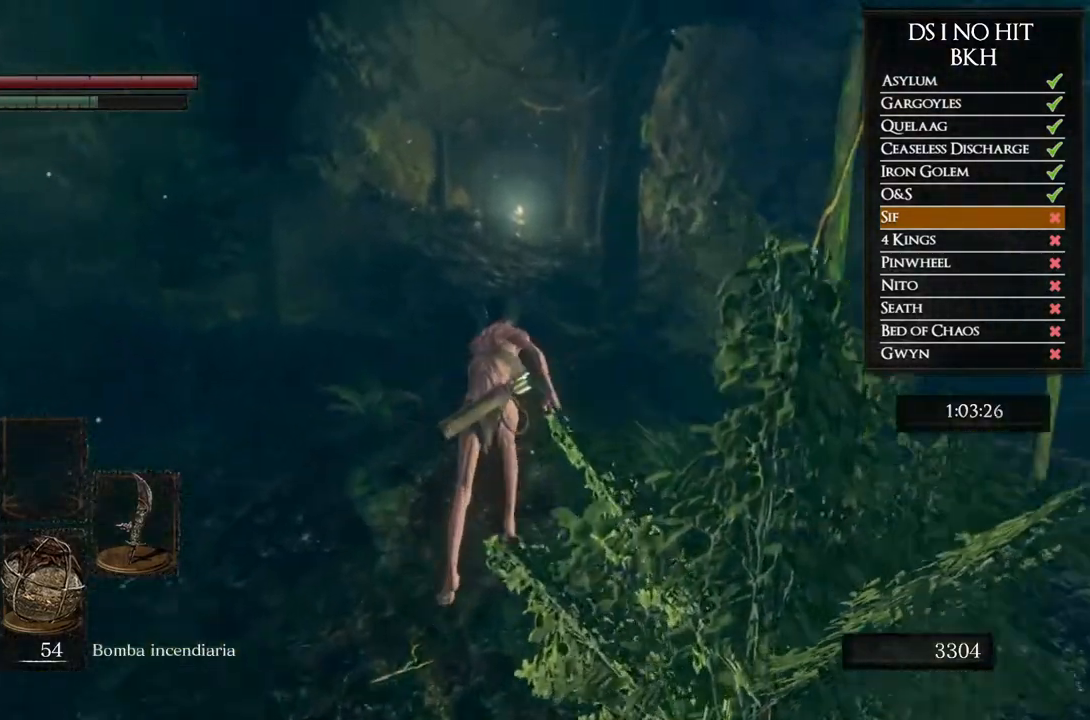
Gameplay with a controller (Xbox layout); each line is a JSON object with the inputs held at the frame after it. "events" lists button and stick changes between this image and that frame as [ms after this image, input, new state], when the widget could be followed in between.
{"buttons": ["B"], "left_stick": "up", "right_stick": "center", "events": []}
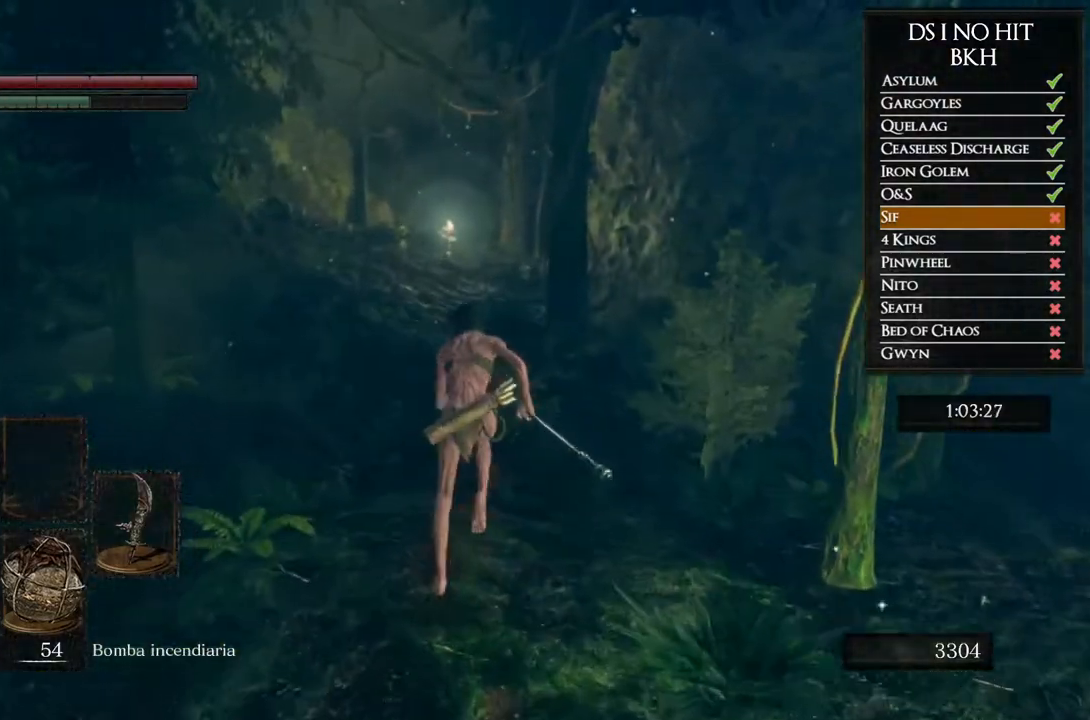
{"buttons": ["B"], "left_stick": "up", "right_stick": "center", "events": []}
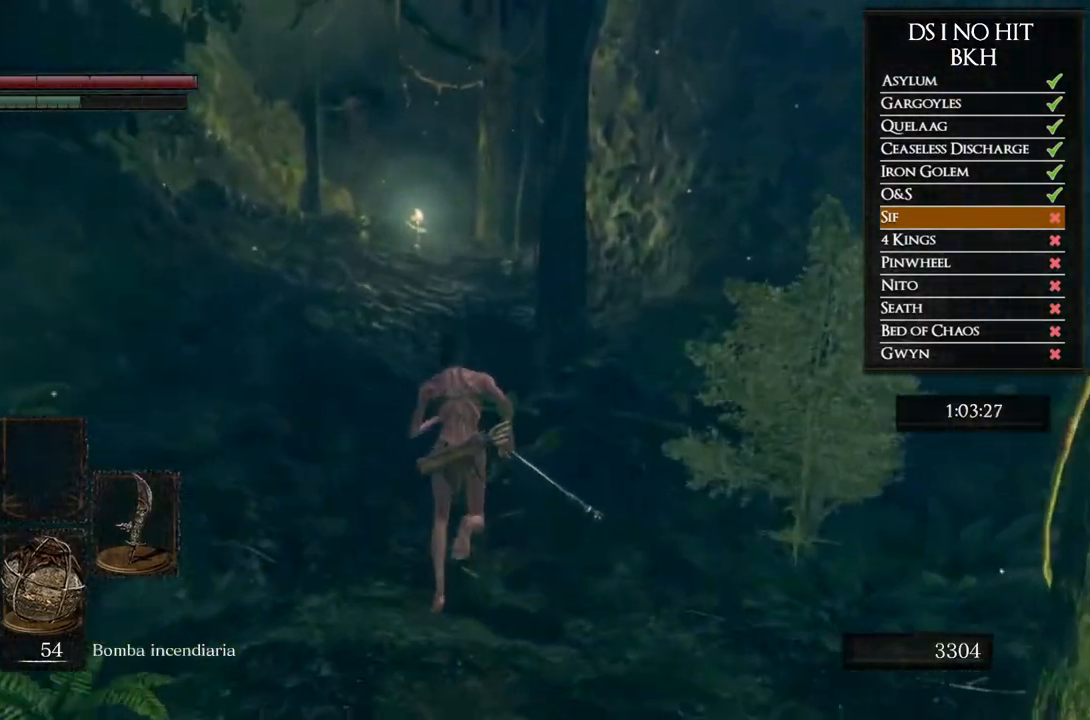
{"buttons": ["B"], "left_stick": "up", "right_stick": "center", "events": []}
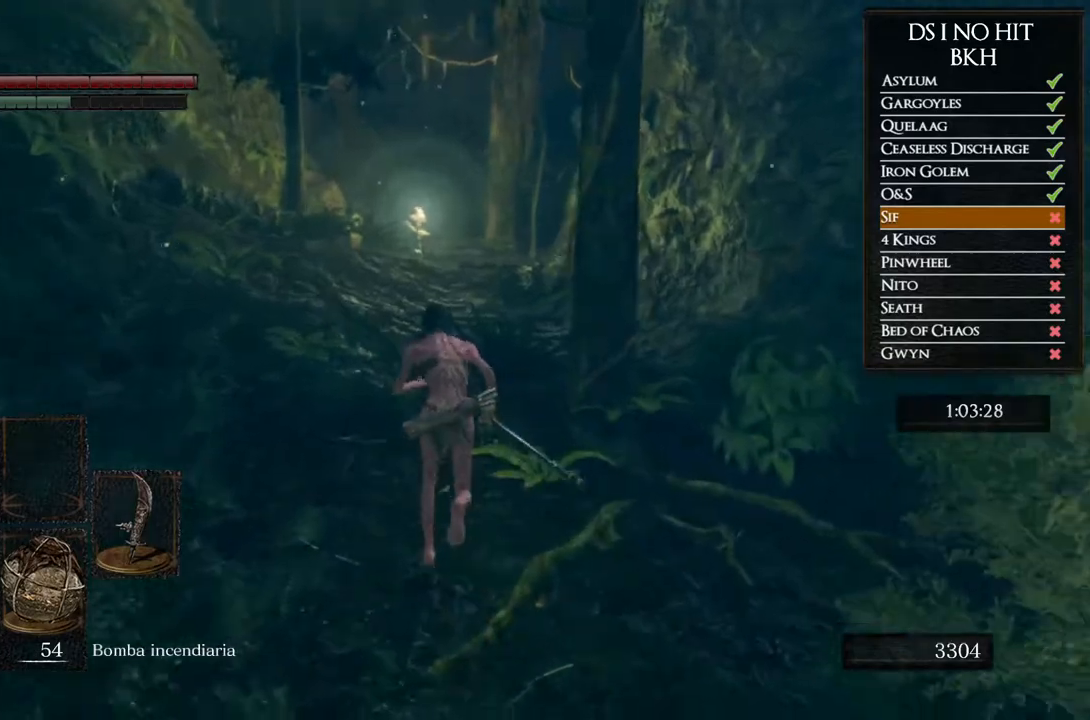
{"buttons": ["B"], "left_stick": "up", "right_stick": "center", "events": []}
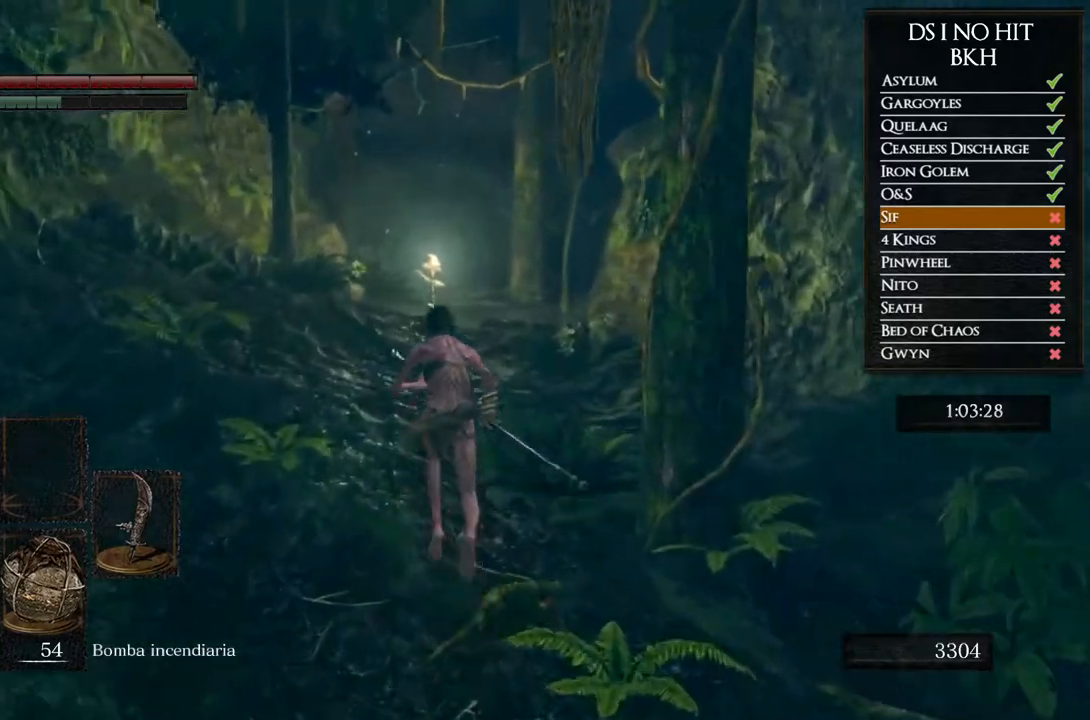
{"buttons": ["B"], "left_stick": "up", "right_stick": "center", "events": []}
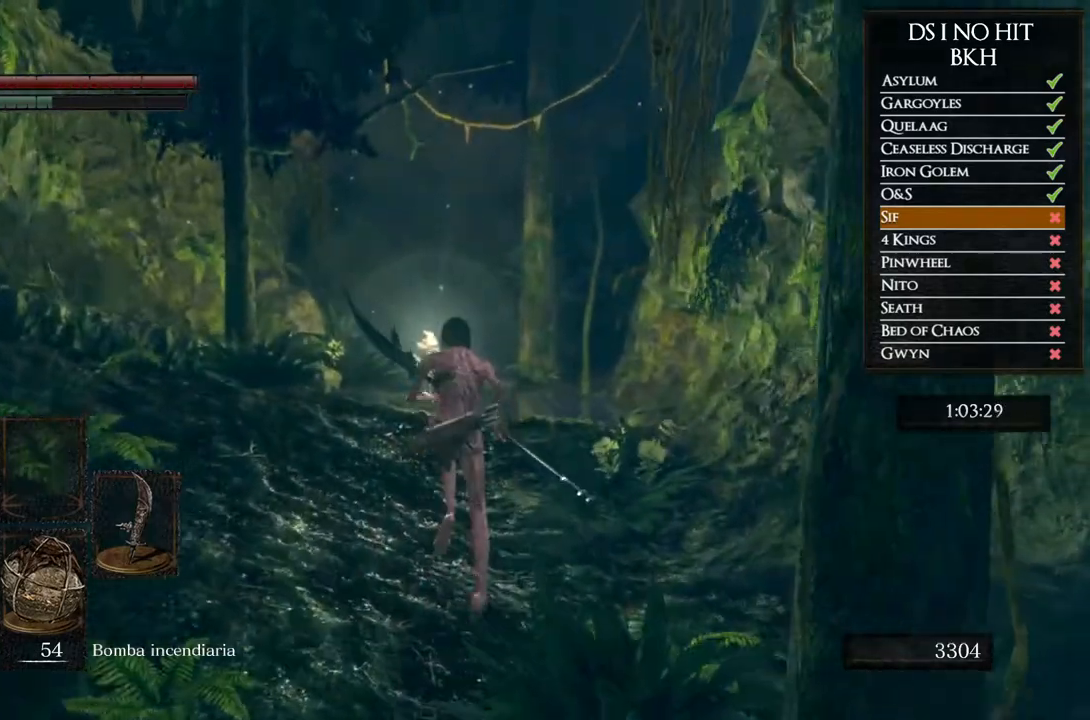
{"buttons": ["B"], "left_stick": "up", "right_stick": "center", "events": []}
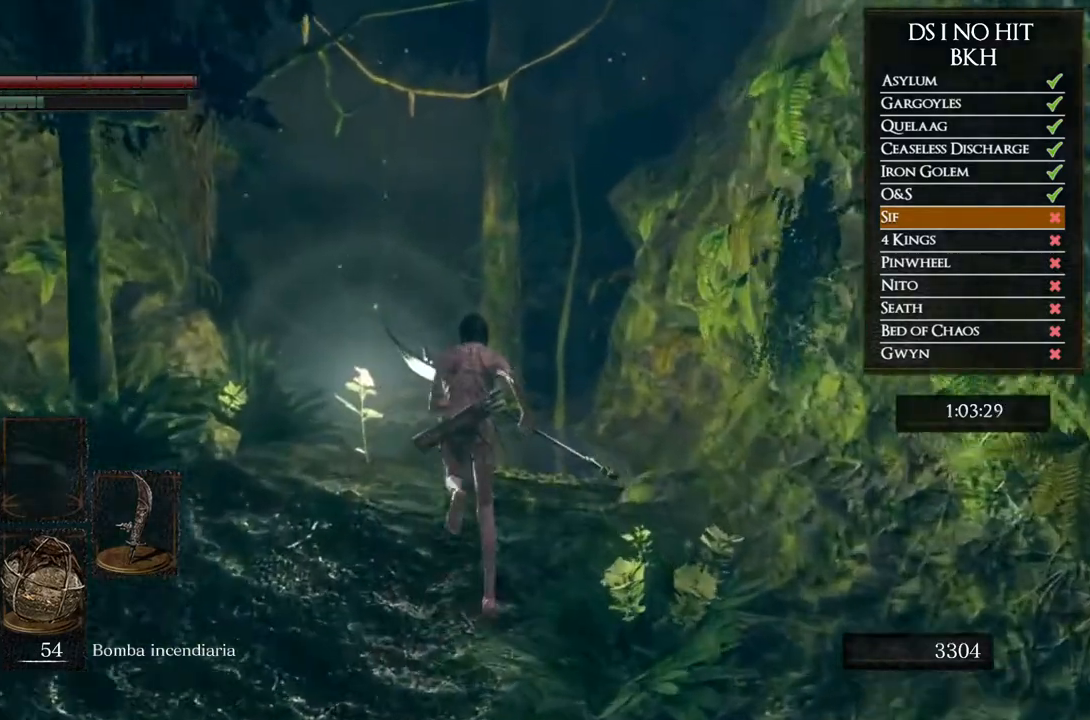
{"buttons": [], "left_stick": "up", "right_stick": "center", "events": [[150, "B", "up"], [317, "right_stick", "left"], [500, "right_stick", "center"]]}
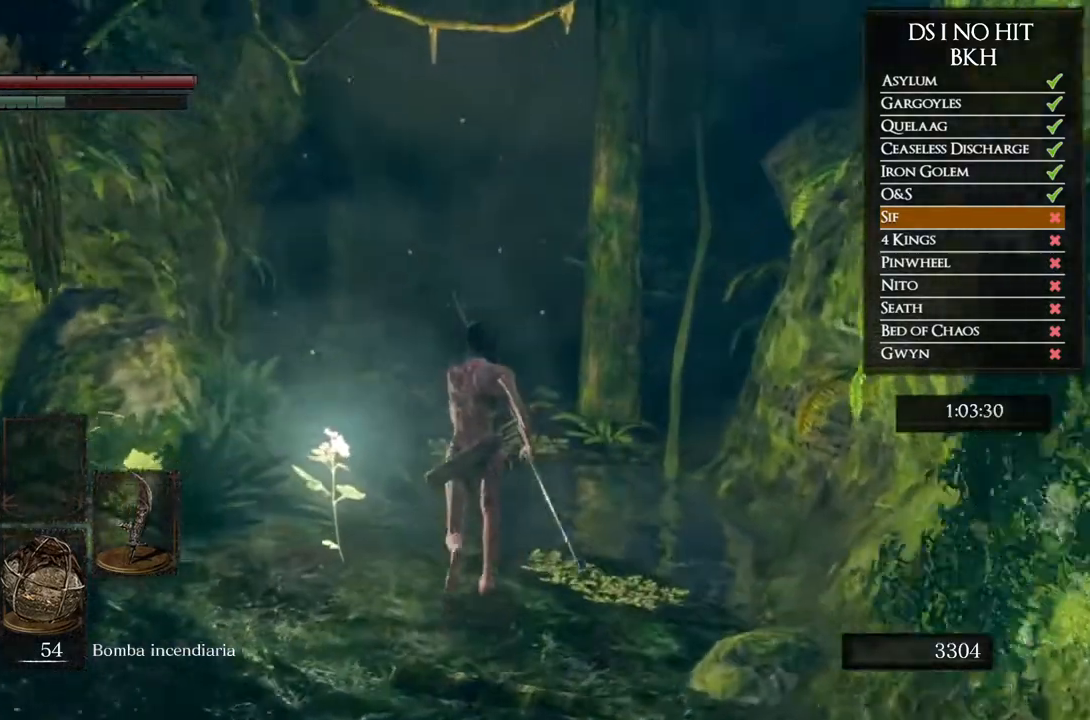
{"buttons": ["B"], "left_stick": "up", "right_stick": "center", "events": [[67, "right_stick", "left"], [150, "right_stick", "center"], [283, "B", "down"]]}
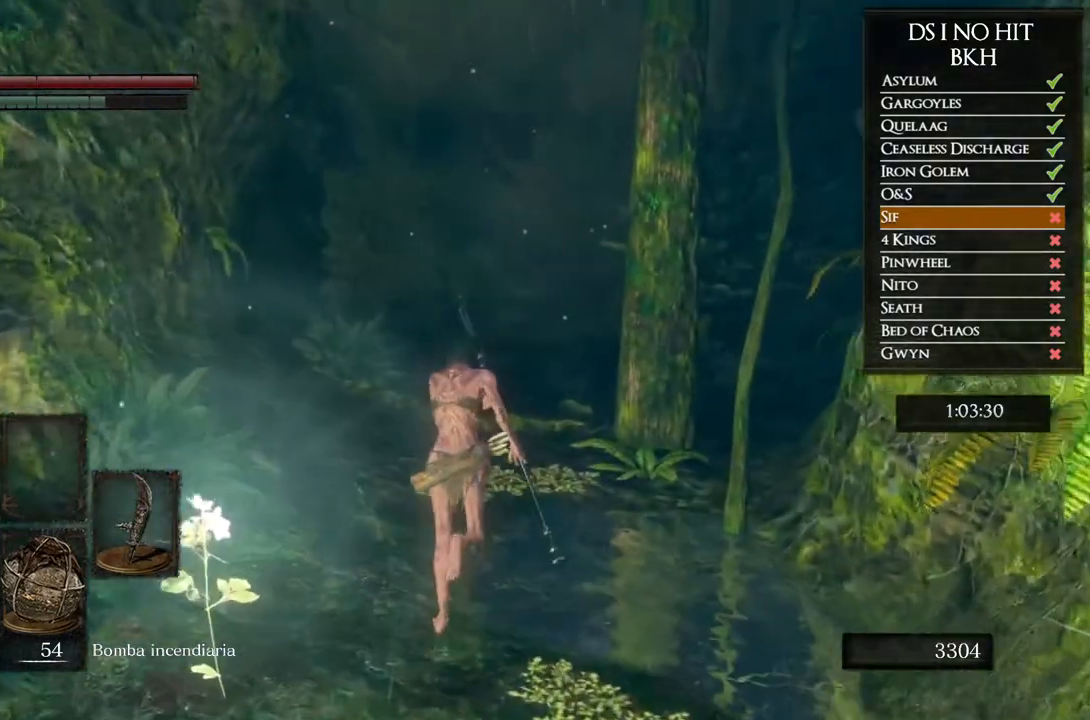
{"buttons": ["B"], "left_stick": "up", "right_stick": "center", "events": []}
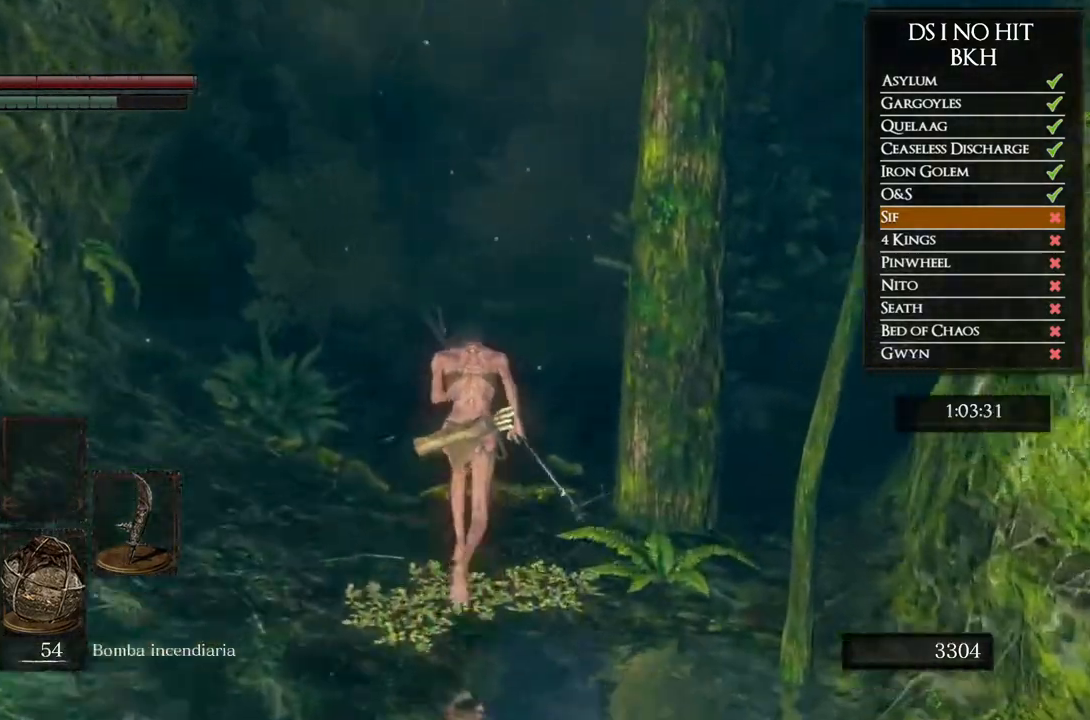
{"buttons": ["B"], "left_stick": "up", "right_stick": "center", "events": []}